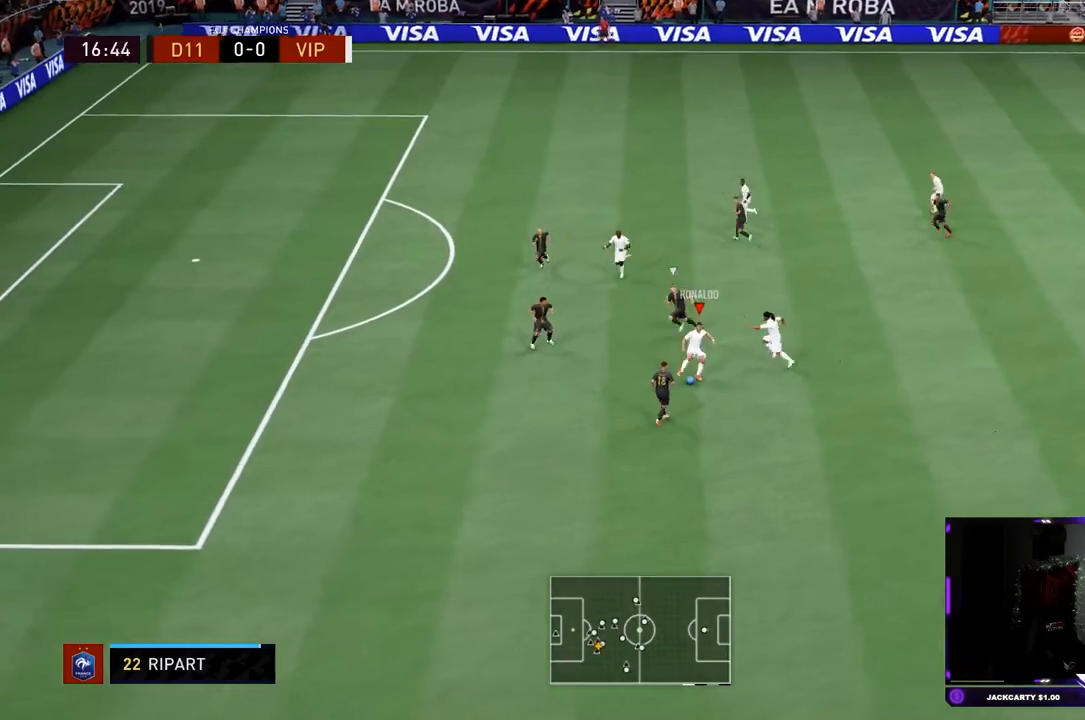
Gameplay with a controller (PlayStation layout); each line is a JSON object with the inputs held at the frame after it. "events" lists button and stick changes between this image and that frame as [ms after this image, input, new state], when the widget could be followed in between. Not read: L3 R3.
{"buttons": [], "left_stick": "up", "right_stick": "center", "events": [[100, "right_stick", "down-right"], [200, "right_stick", "left"], [250, "left_stick", "up"], [334, "right_stick", "center"]]}
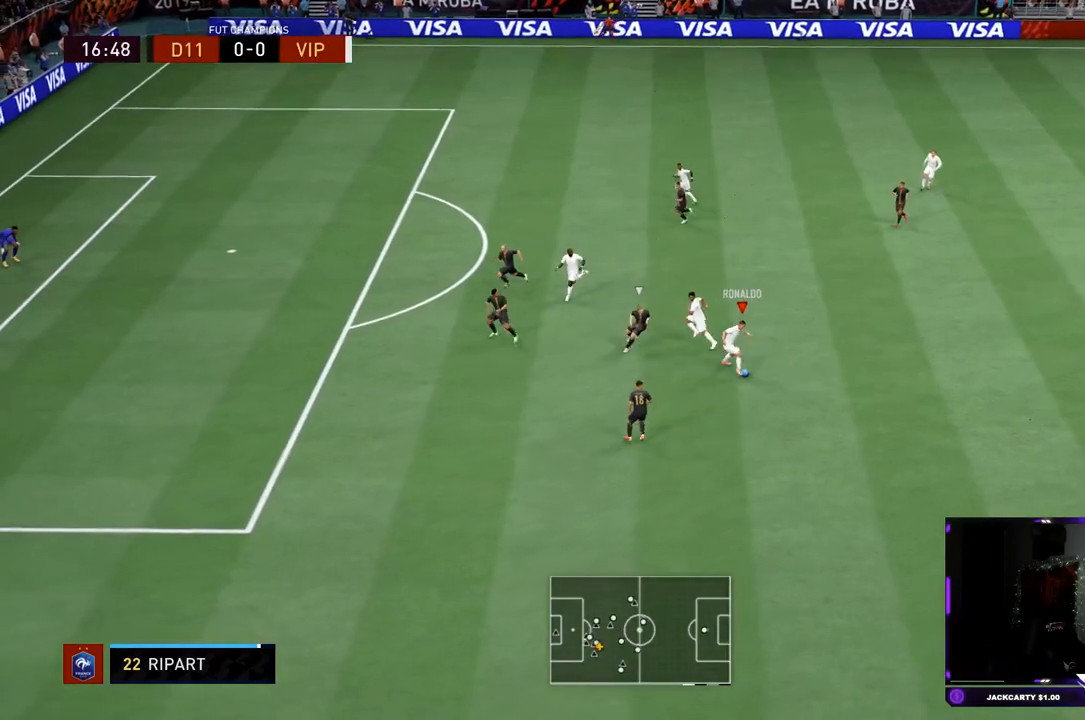
{"buttons": [], "left_stick": "up", "right_stick": "center", "events": []}
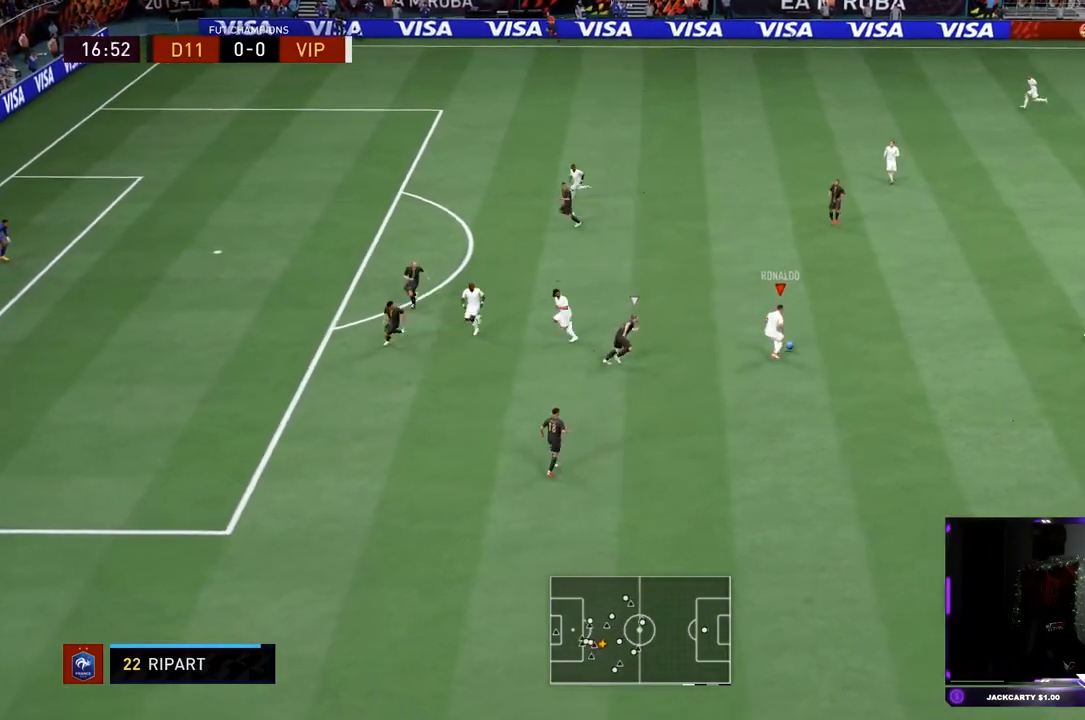
{"buttons": ["L1"], "left_stick": "down-left", "right_stick": "center", "events": [[150, "left_stick", "up-left"], [250, "L1", "down"], [284, "left_stick", "down-left"]]}
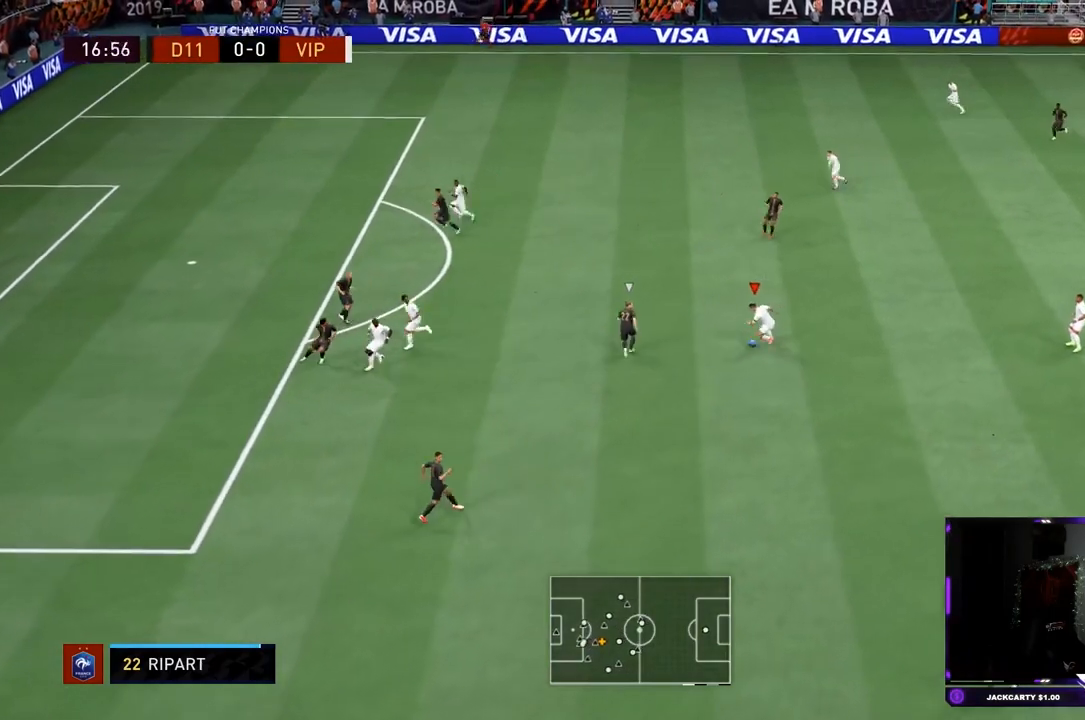
{"buttons": ["L1", "R2"], "left_stick": "down-left", "right_stick": "center", "events": [[450, "R2", "down"]]}
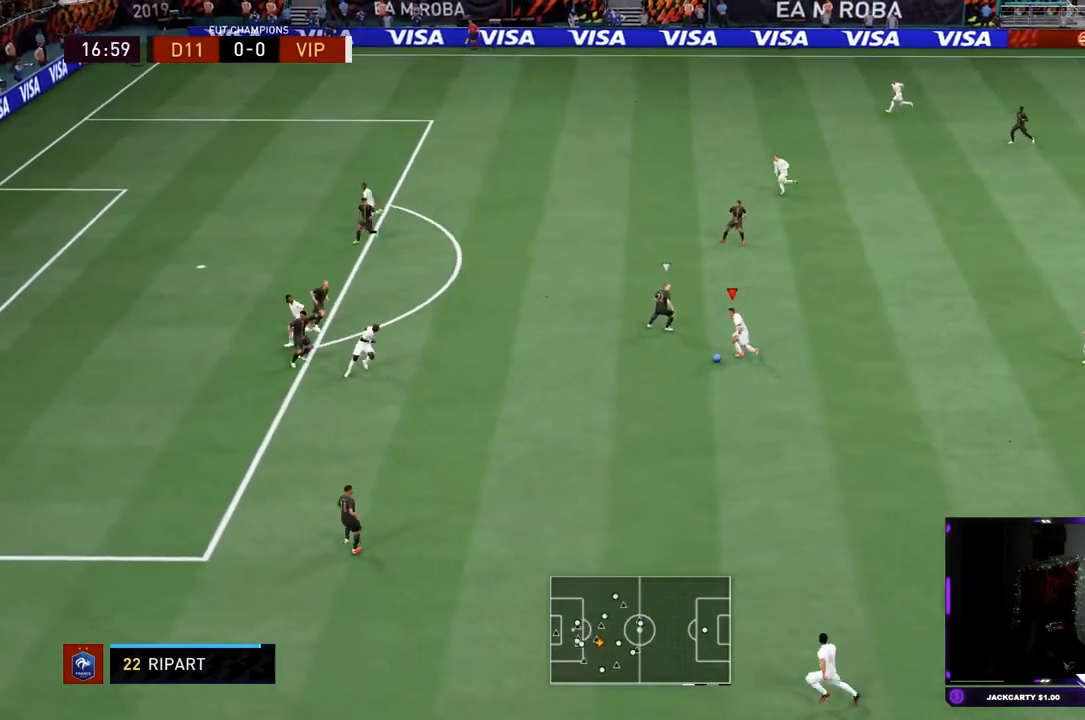
{"buttons": ["R2"], "left_stick": "down-left", "right_stick": "center", "events": [[17, "L1", "up"]]}
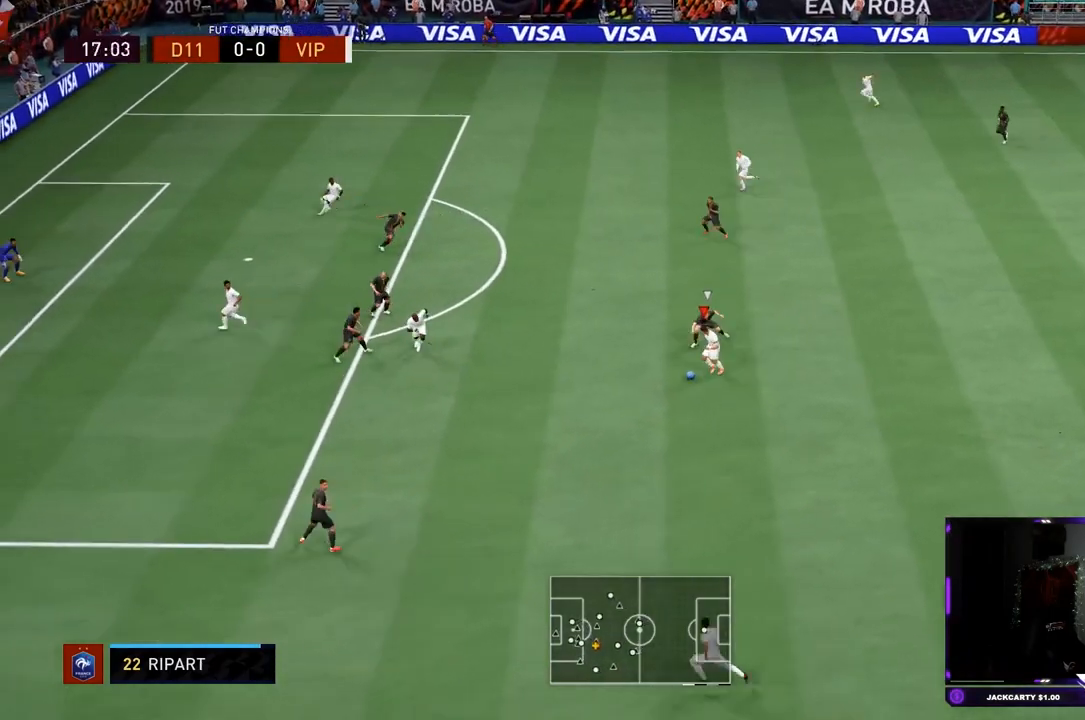
{"buttons": [], "left_stick": "left", "right_stick": "center", "events": [[166, "R2", "up"], [200, "left_stick", "left"]]}
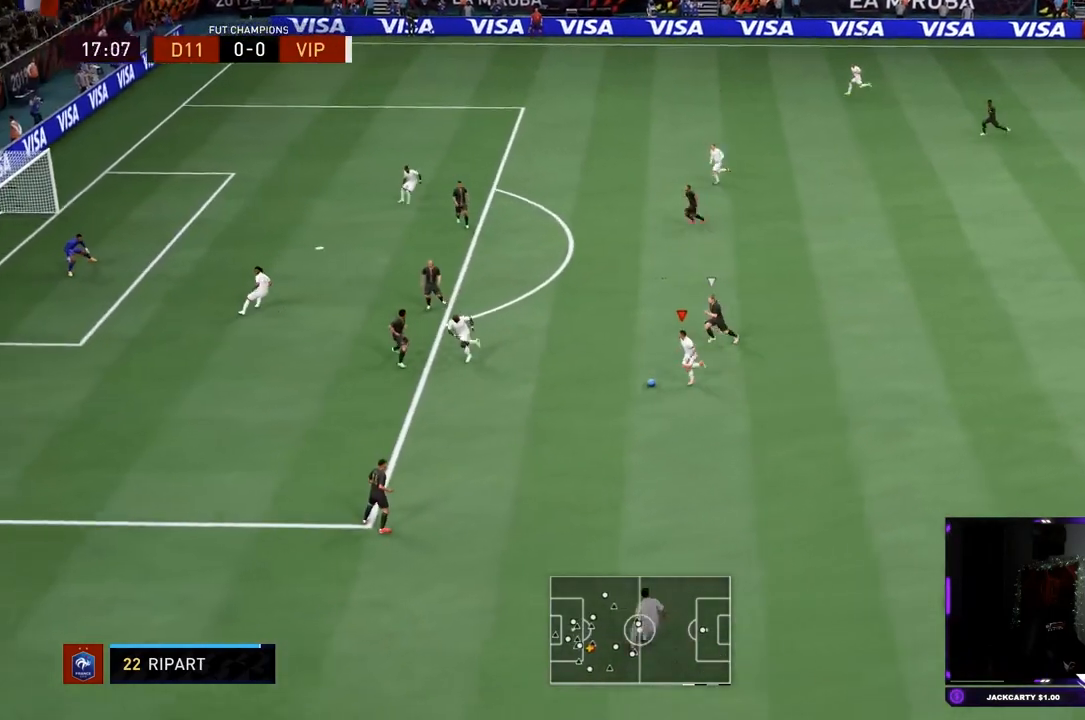
{"buttons": ["SQUARE"], "left_stick": "center", "right_stick": "center", "events": [[67, "right_stick", "up"], [100, "left_stick", "center"], [401, "right_stick", "center"], [501, "SQUARE", "down"]]}
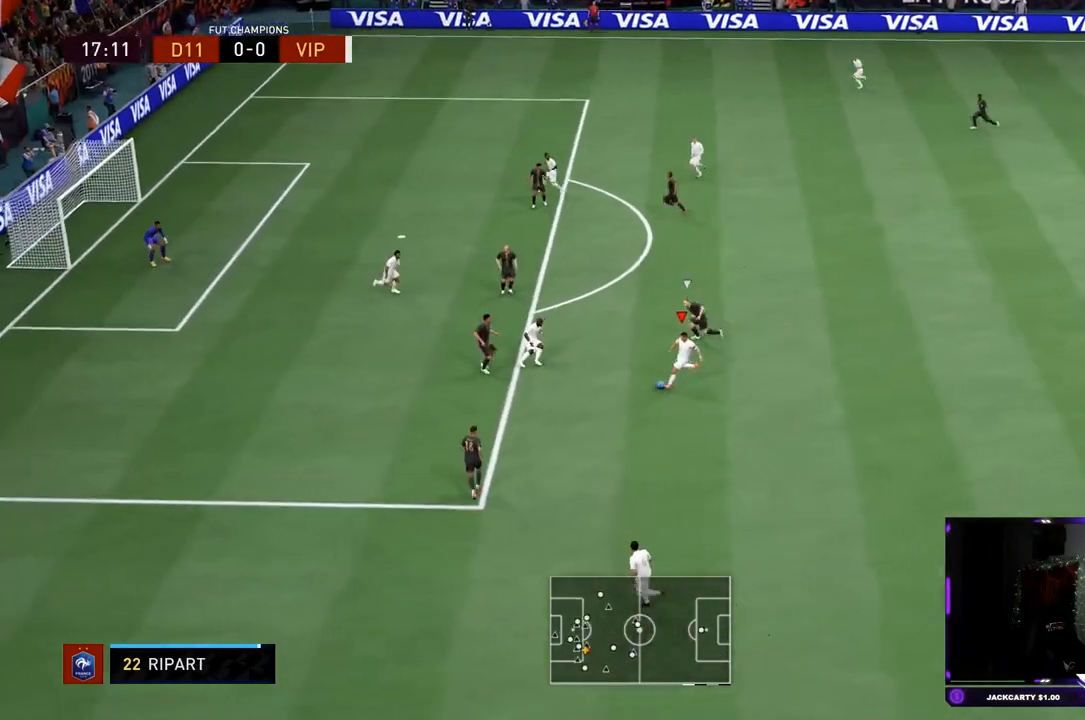
{"buttons": [], "left_stick": "up-right", "right_stick": "center", "events": [[33, "CROSS", "down"], [33, "left_stick", "up-right"], [100, "SQUARE", "up"], [200, "CROSS", "up"]]}
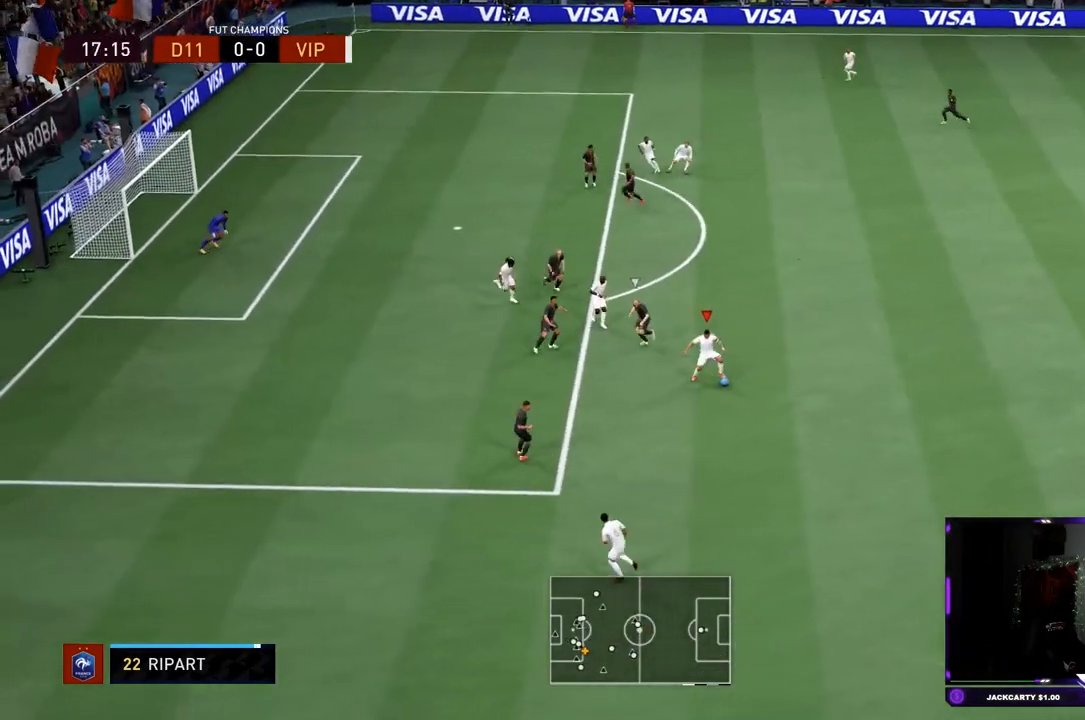
{"buttons": [], "left_stick": "up-right", "right_stick": "center", "events": []}
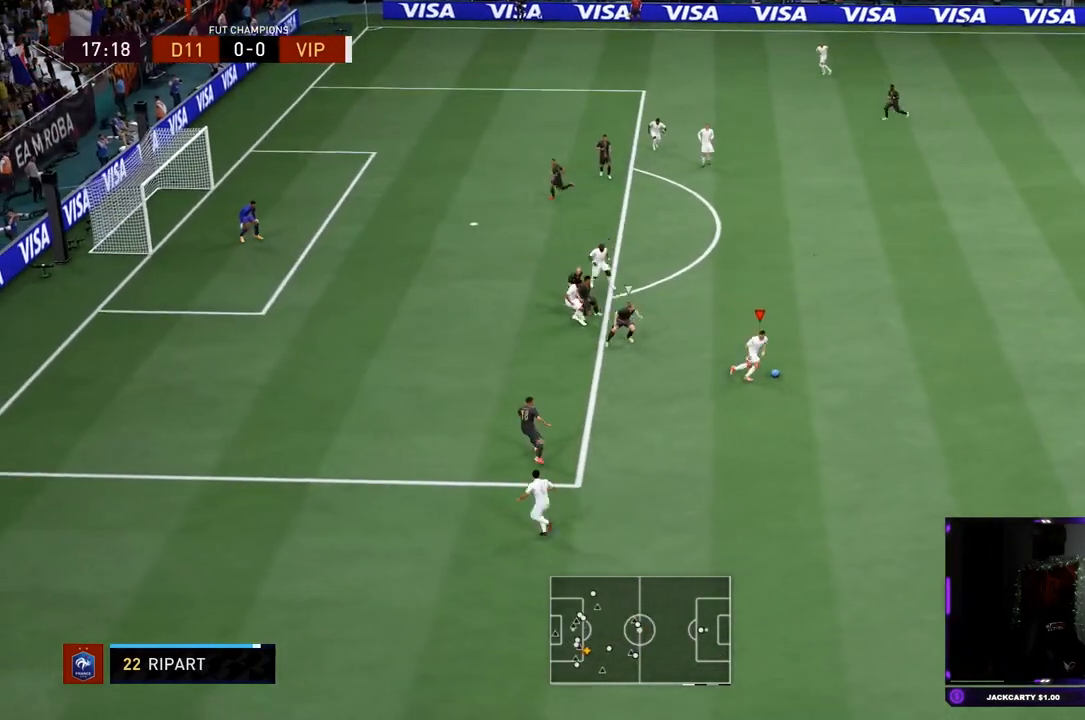
{"buttons": [], "left_stick": "up", "right_stick": "center", "events": [[116, "left_stick", "up"]]}
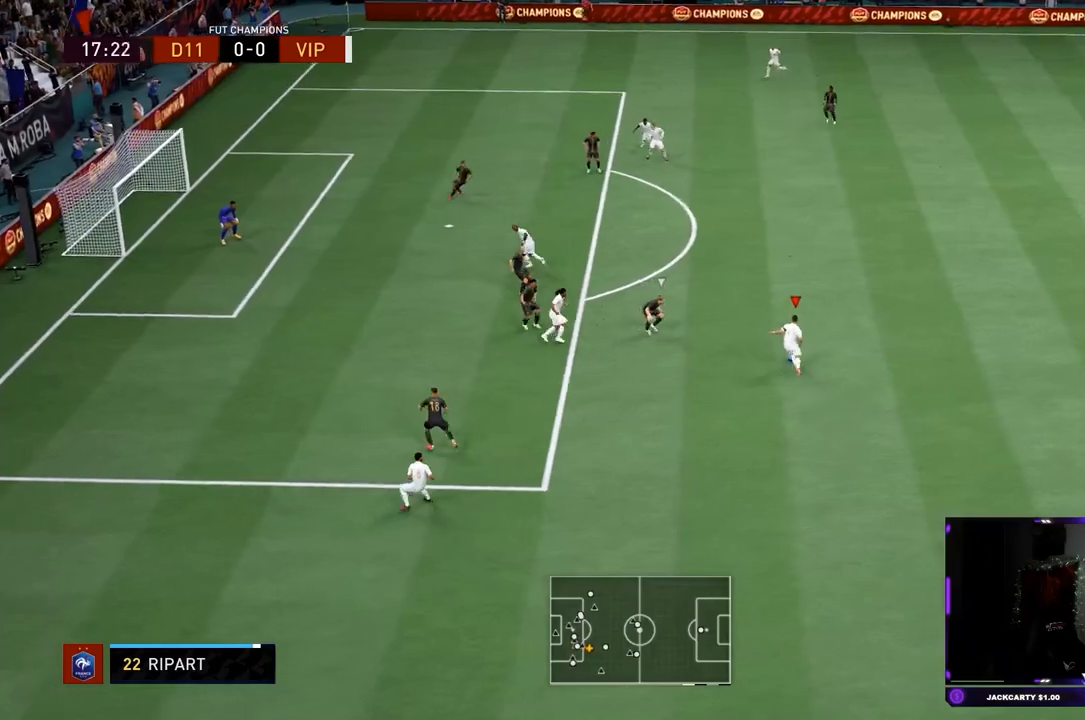
{"buttons": ["R2"], "left_stick": "down", "right_stick": "center", "events": [[84, "left_stick", "center"], [134, "SQUARE", "down"], [334, "SQUARE", "up"], [351, "L2", "down"], [351, "left_stick", "down"], [384, "R2", "down"], [484, "L2", "up"]]}
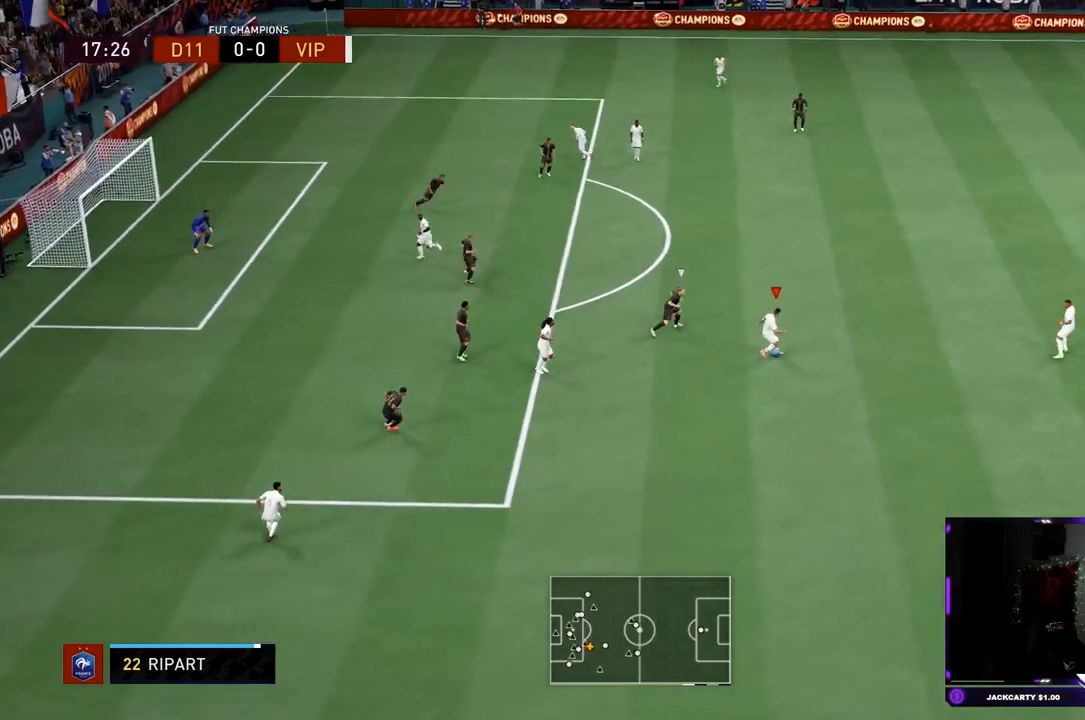
{"buttons": [], "left_stick": "center", "right_stick": "center", "events": [[50, "R2", "up"], [66, "left_stick", "down-left"], [283, "left_stick", "center"]]}
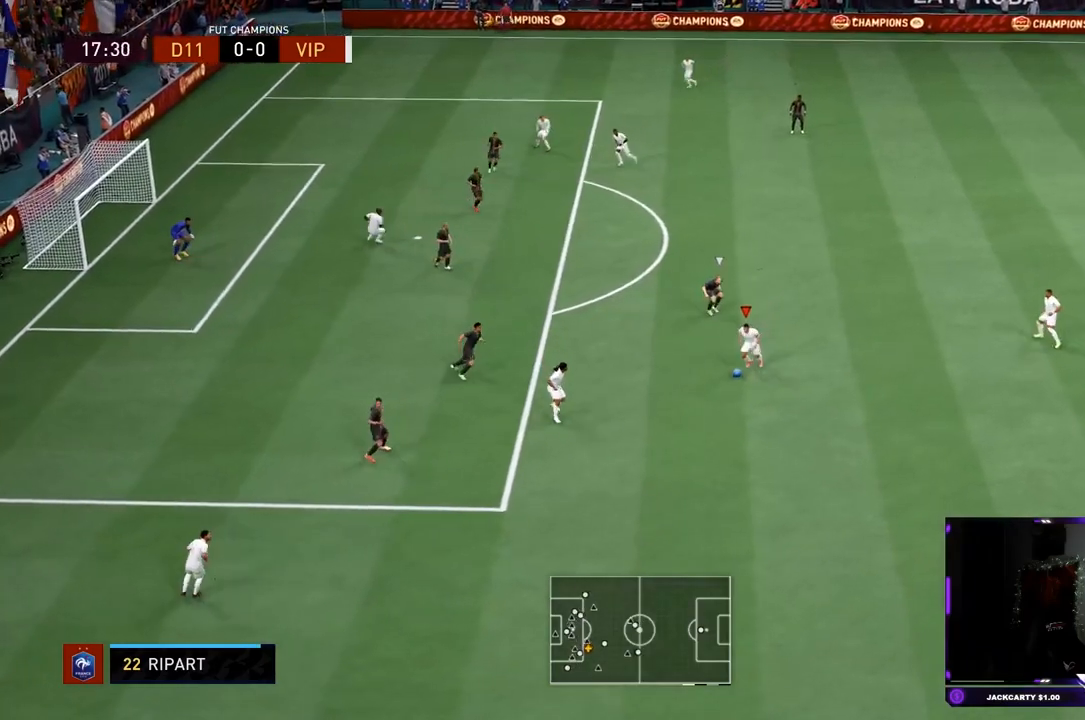
{"buttons": ["R2"], "left_stick": "up-left", "right_stick": "center", "events": [[17, "CROSS", "down"], [50, "L1", "down"], [84, "CROSS", "up"], [84, "left_stick", "up-right"], [150, "L1", "up"], [217, "R2", "down"], [234, "left_stick", "center"], [484, "left_stick", "up-left"]]}
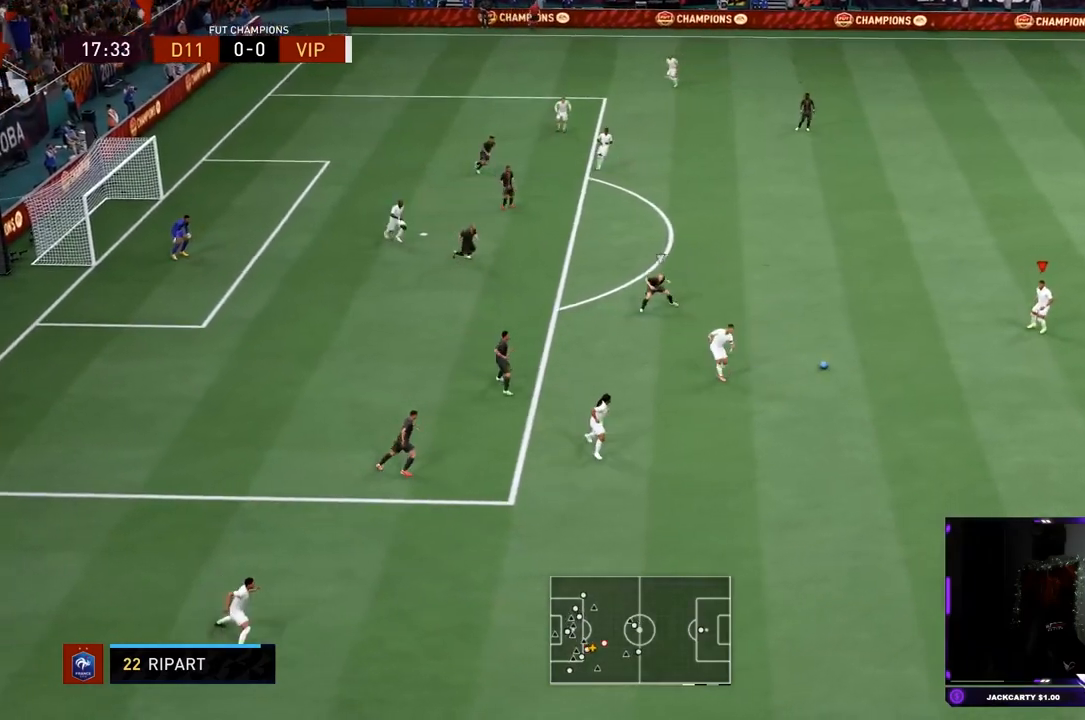
{"buttons": [], "left_stick": "left", "right_stick": "center", "events": [[300, "R2", "up"], [350, "left_stick", "left"], [383, "CROSS", "down"], [450, "CROSS", "up"]]}
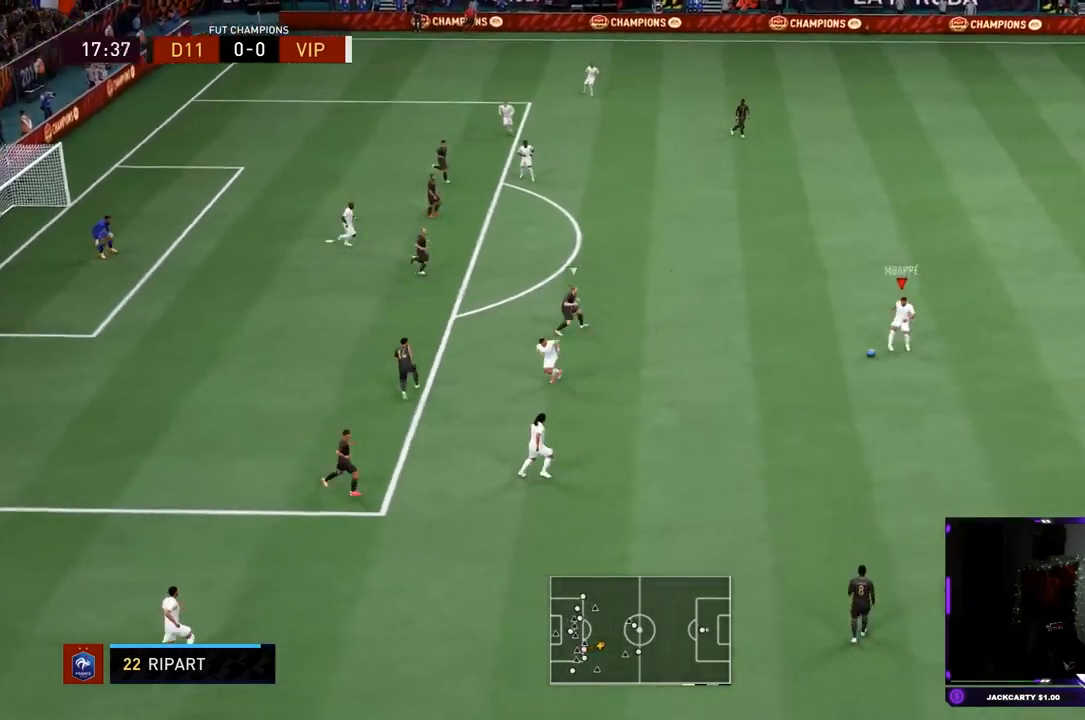
{"buttons": [], "left_stick": "up-right", "right_stick": "center", "events": [[51, "R2", "down"], [167, "left_stick", "center"], [418, "R2", "up"], [418, "left_stick", "up-right"]]}